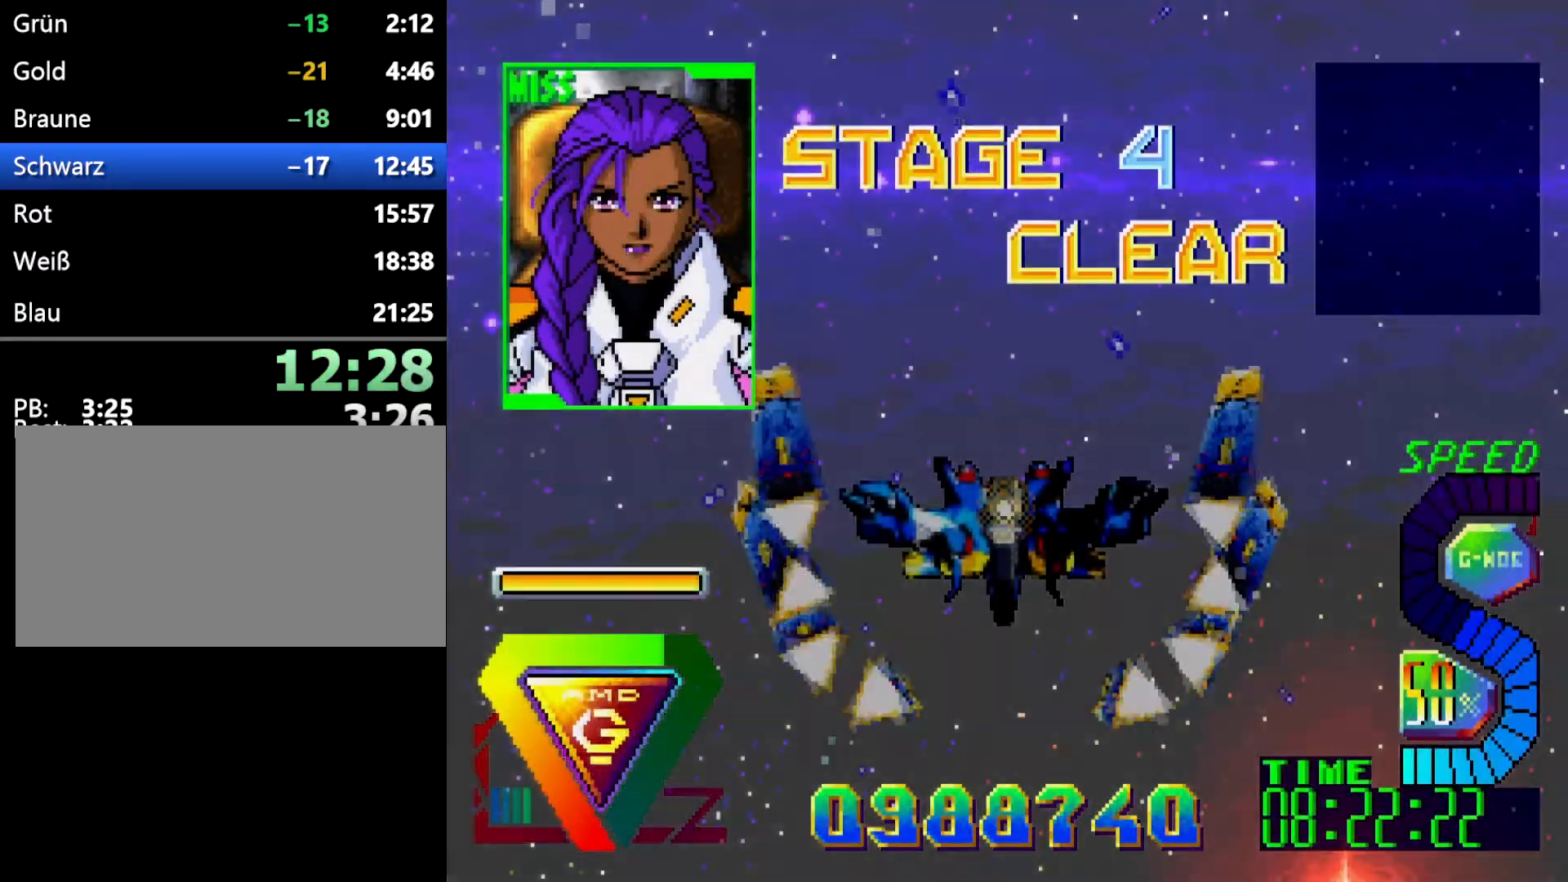
Gameplay with a controller (Xbox layout); each line is a JSON object with the inputs held at the frame after it. "events" lists button and stick changes between this image and that frame as [ms after this image, input, new state], when the widget could be followed in between. Not read: L2 L3 R2 R3.
{"buttons": ["DPAD_UP"], "events": [[217, "DPAD_UP", "down"]]}
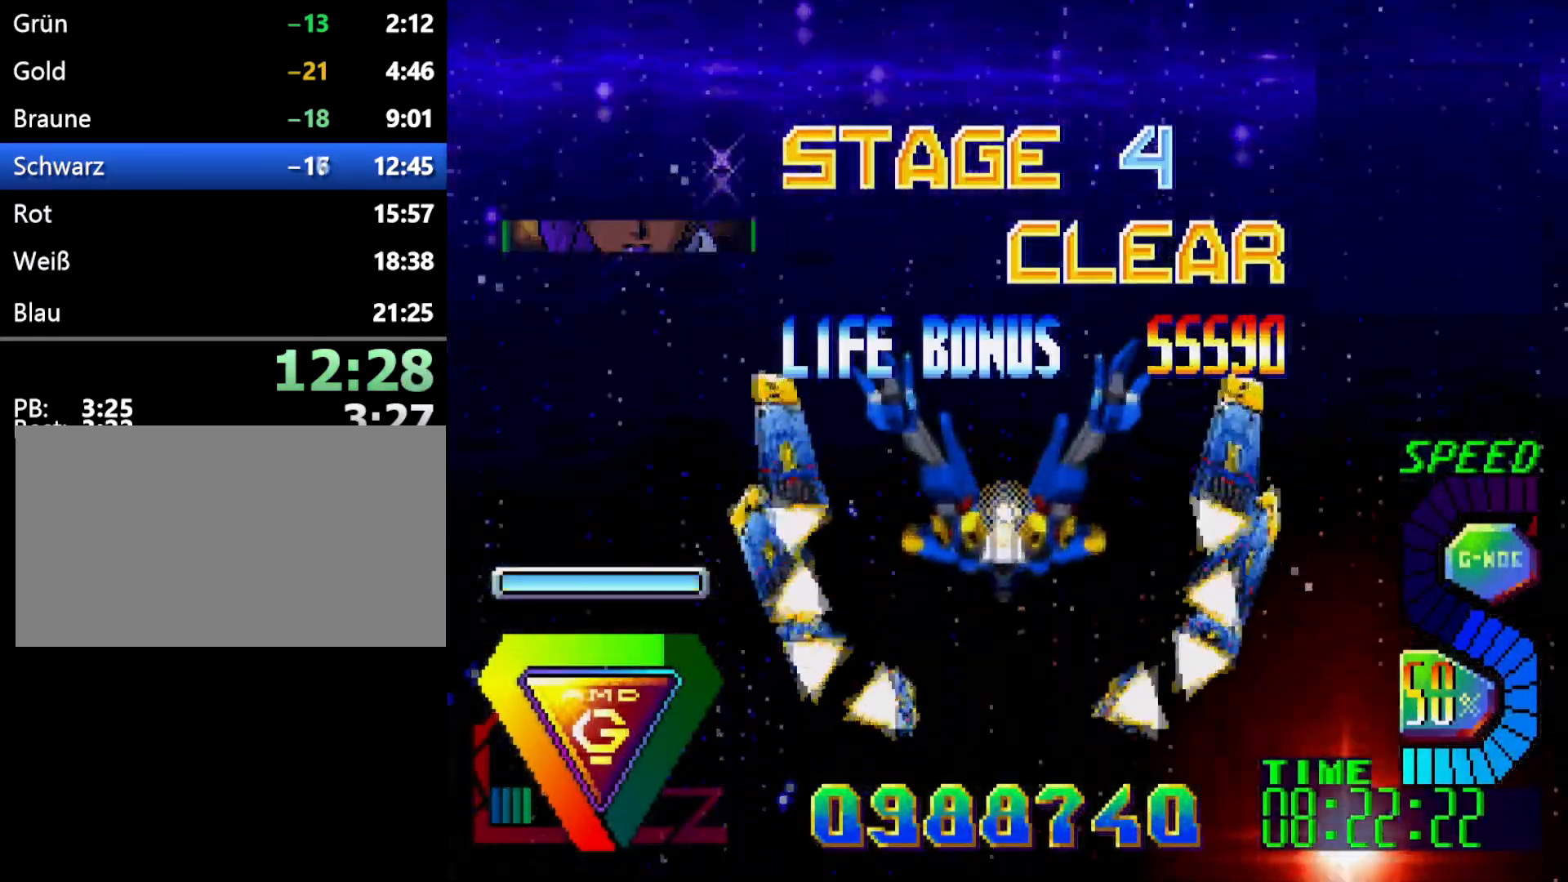
{"buttons": ["DPAD_DOWN"], "events": [[33, "DPAD_UP", "up"], [267, "DPAD_DOWN", "down"]]}
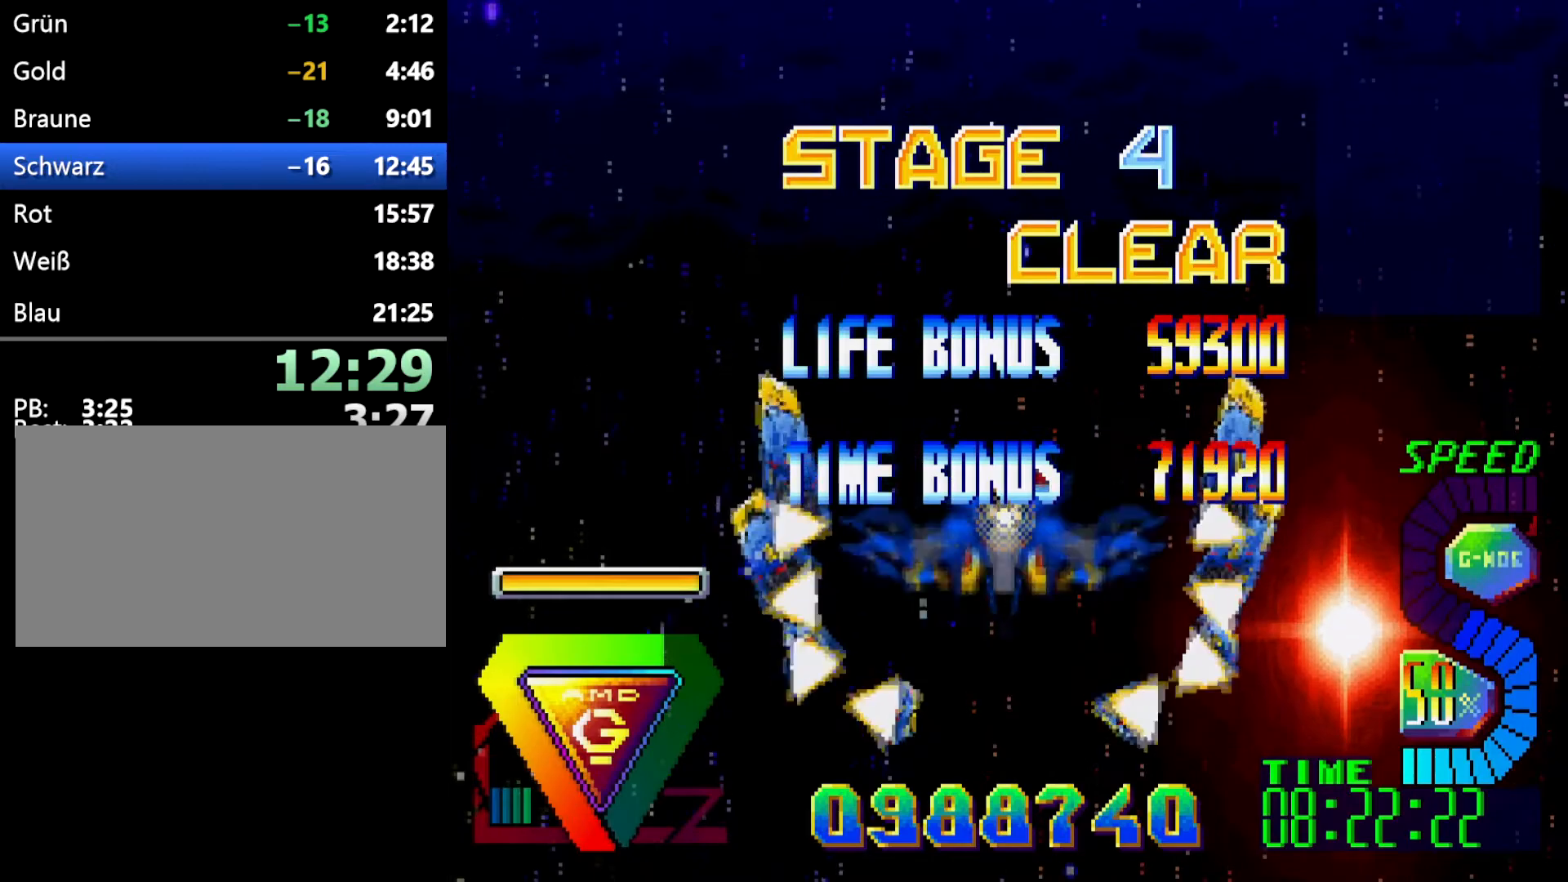
{"buttons": [], "events": [[50, "DPAD_DOWN", "up"]]}
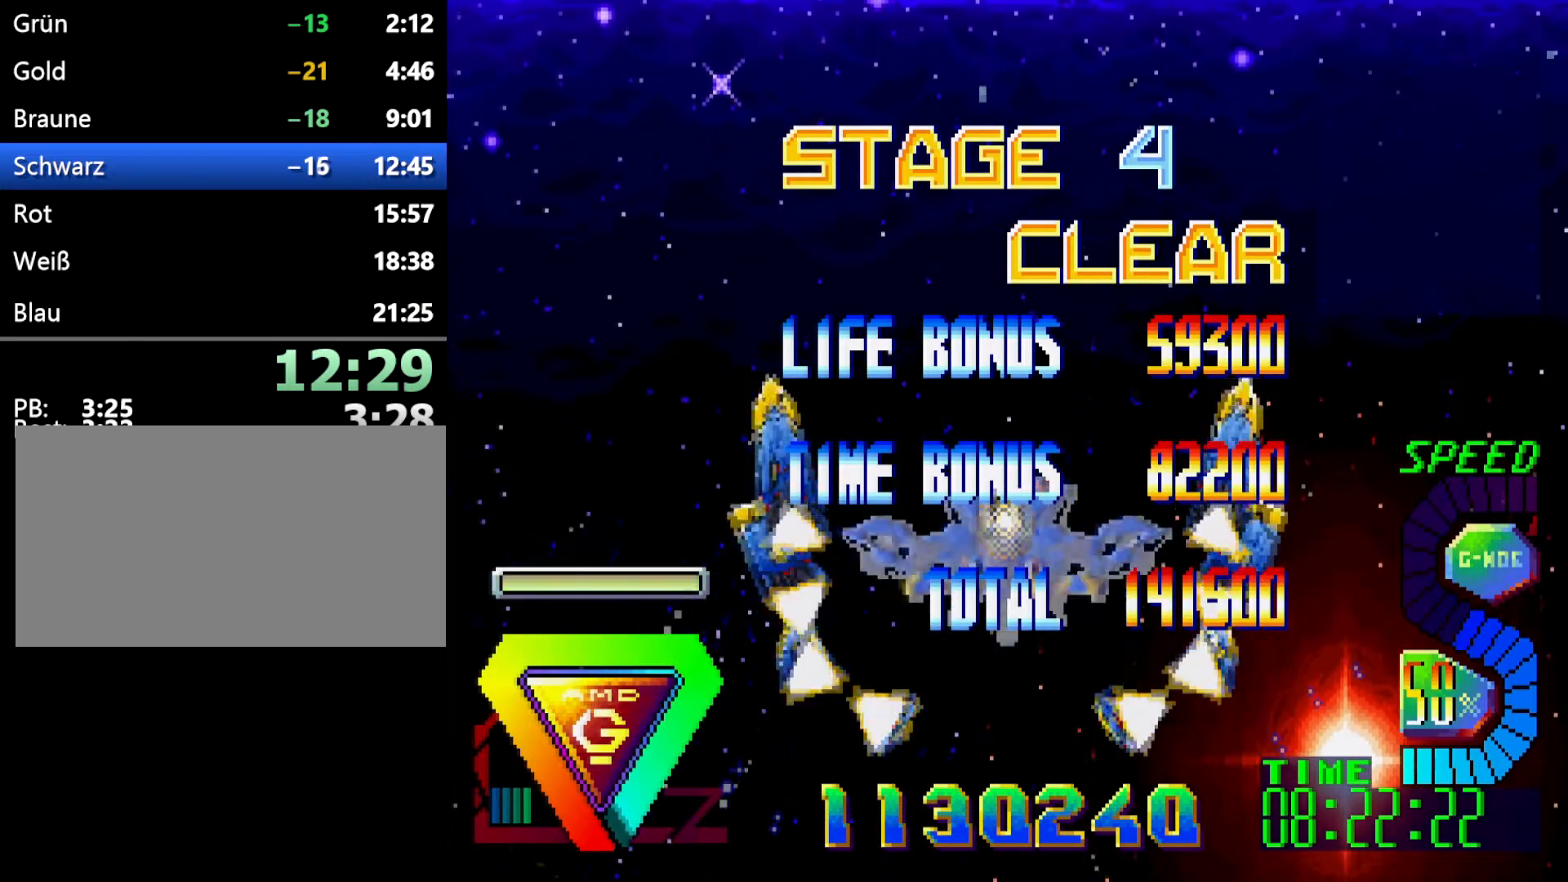
{"buttons": [], "events": []}
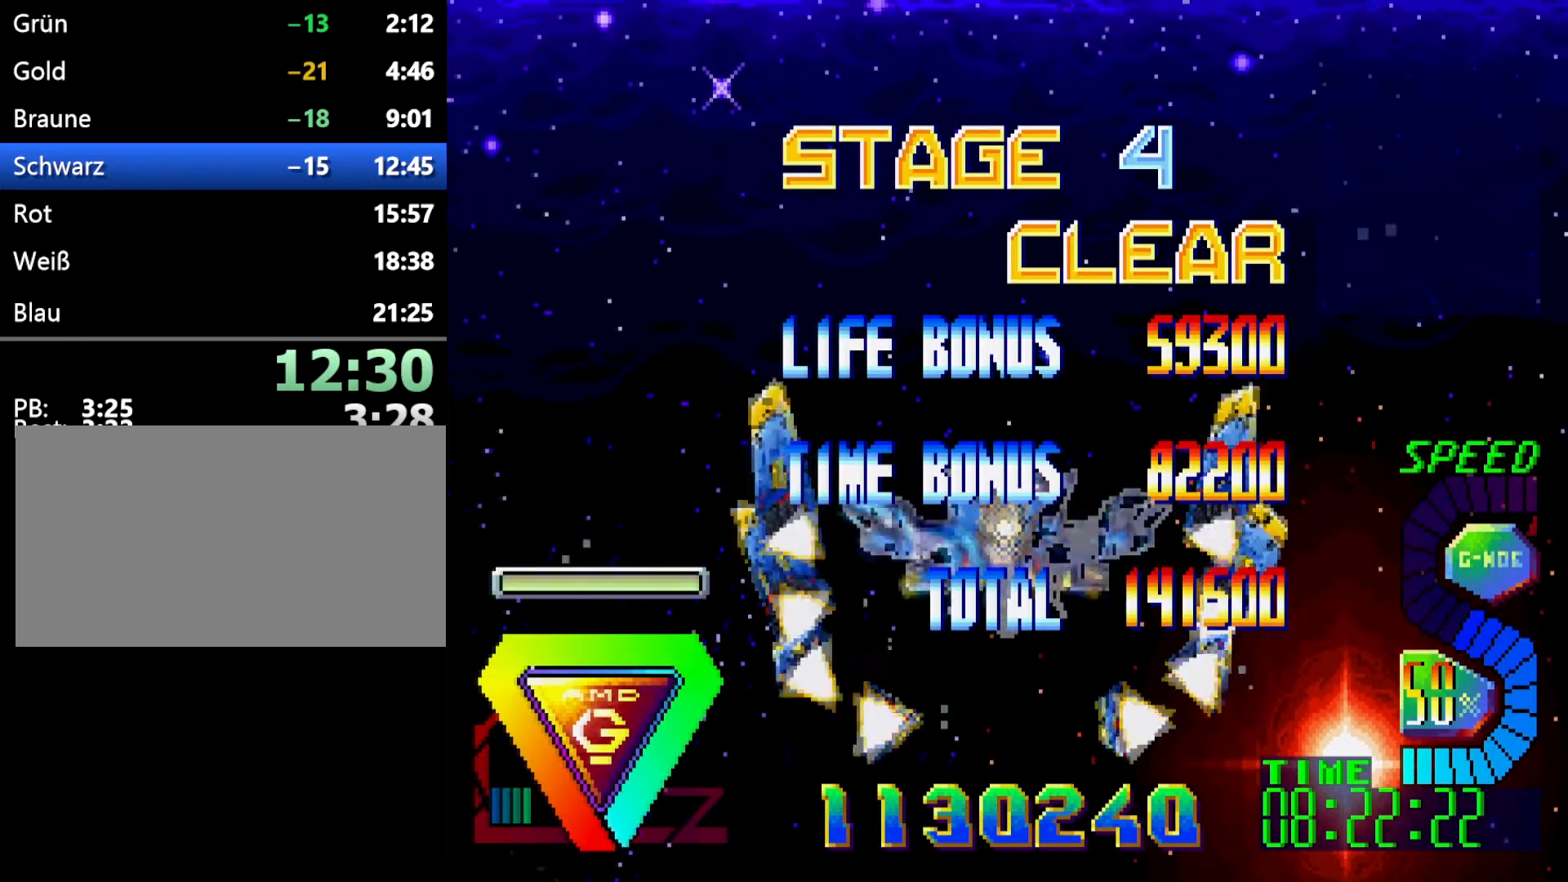
{"buttons": [], "events": []}
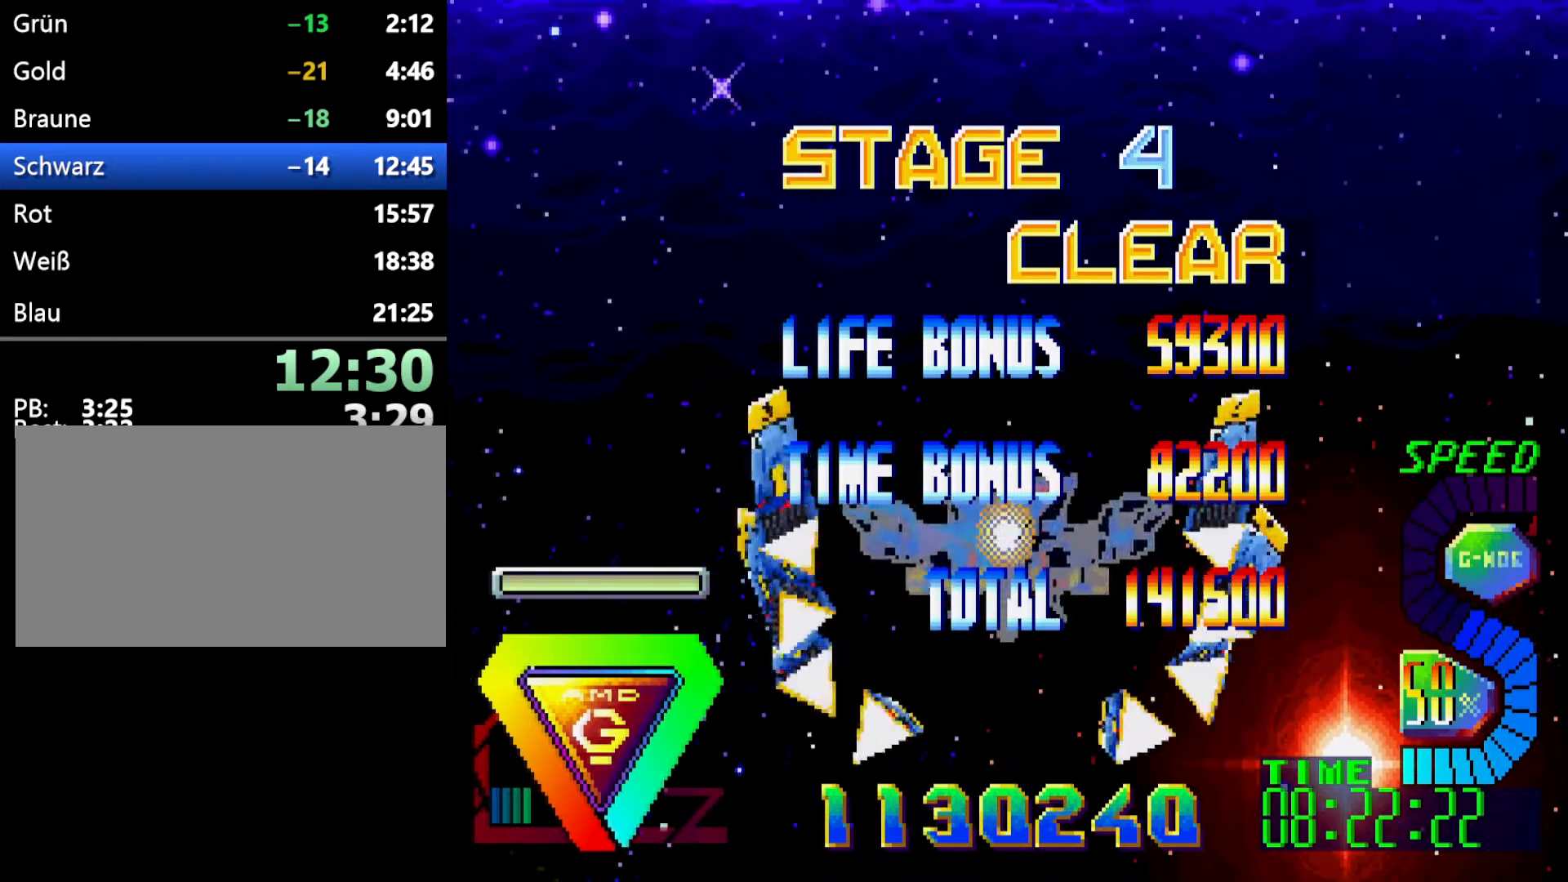
{"buttons": [], "events": []}
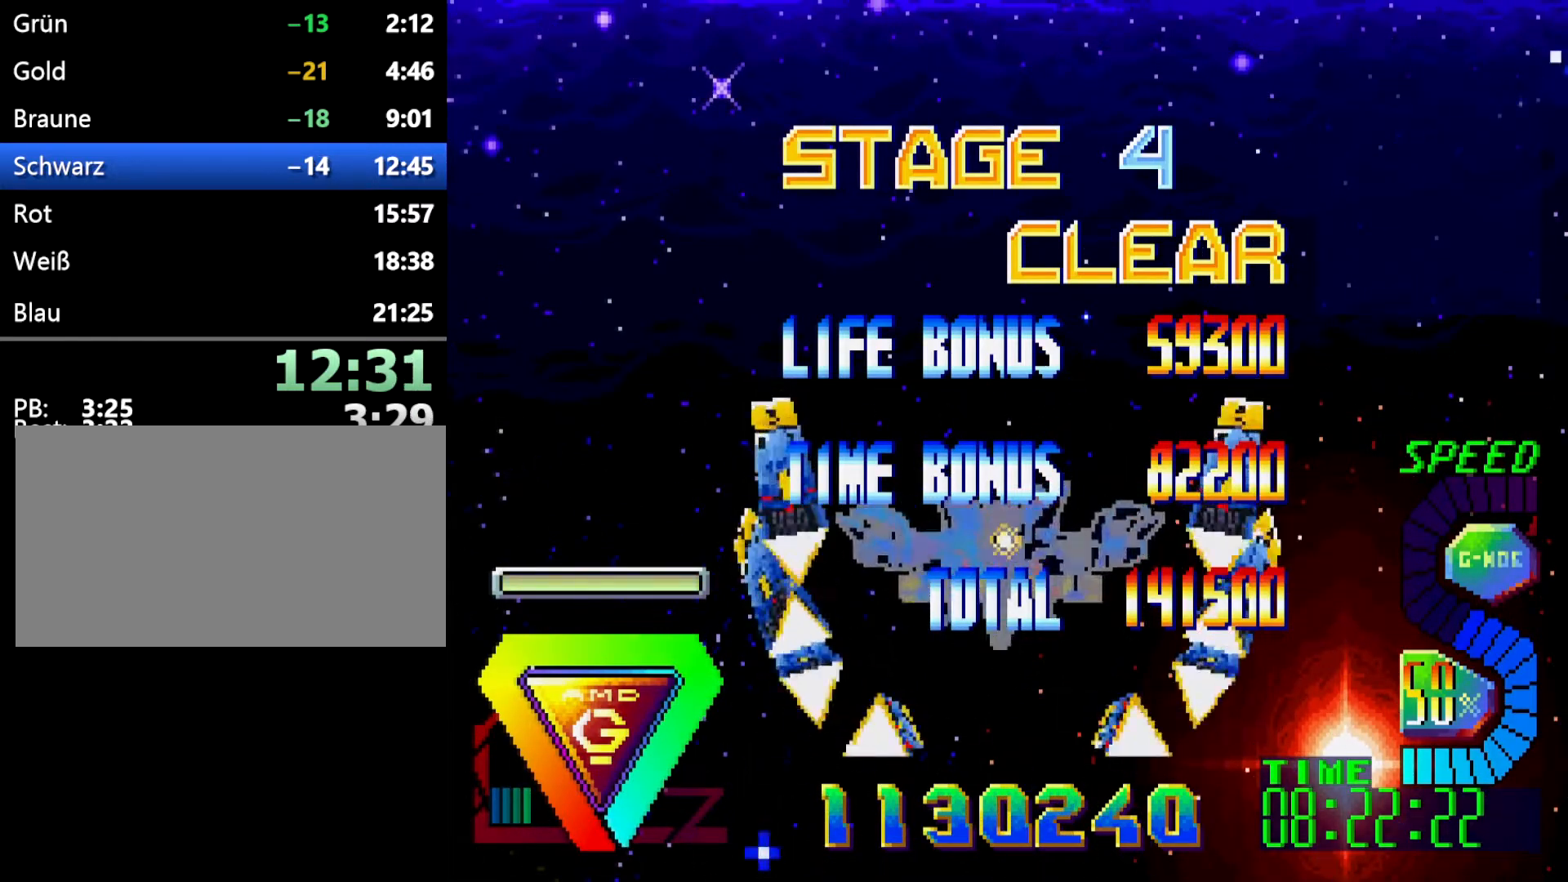
{"buttons": [], "events": []}
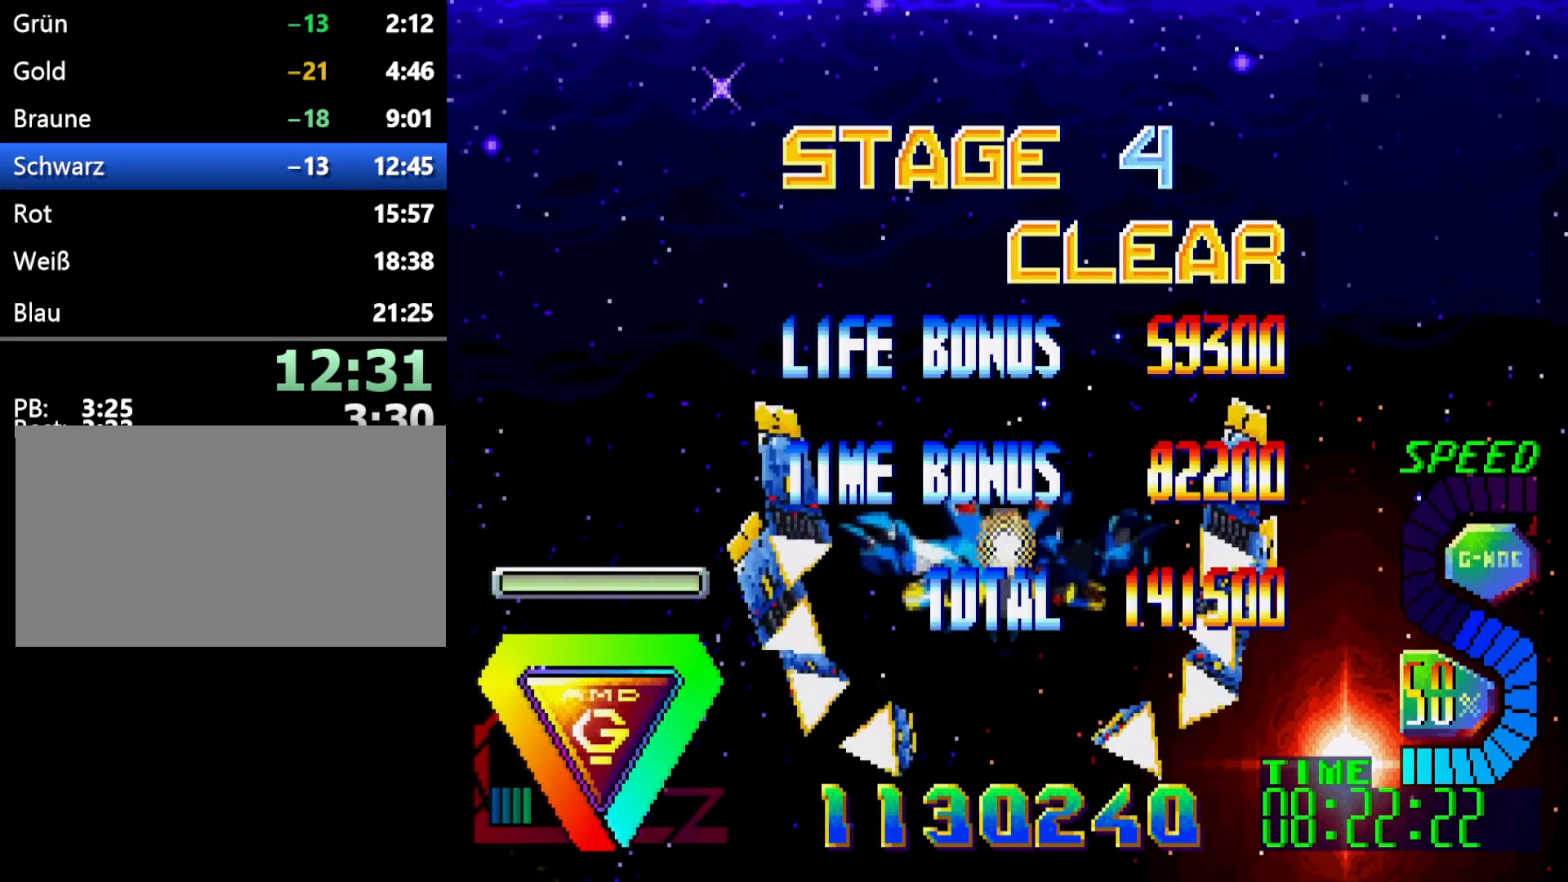
{"buttons": [], "events": []}
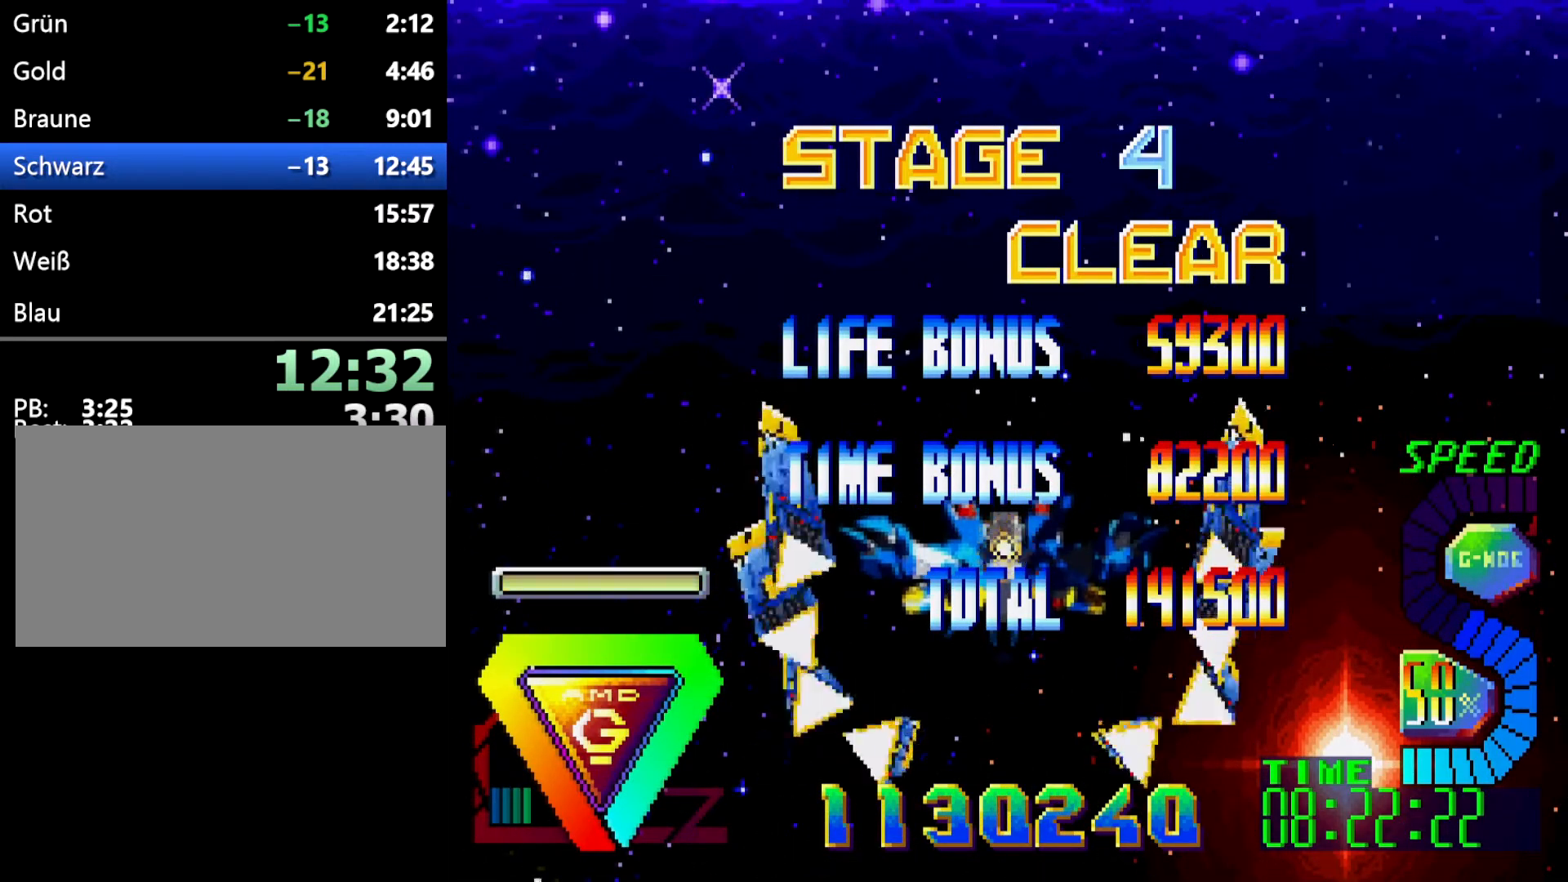
{"buttons": [], "events": []}
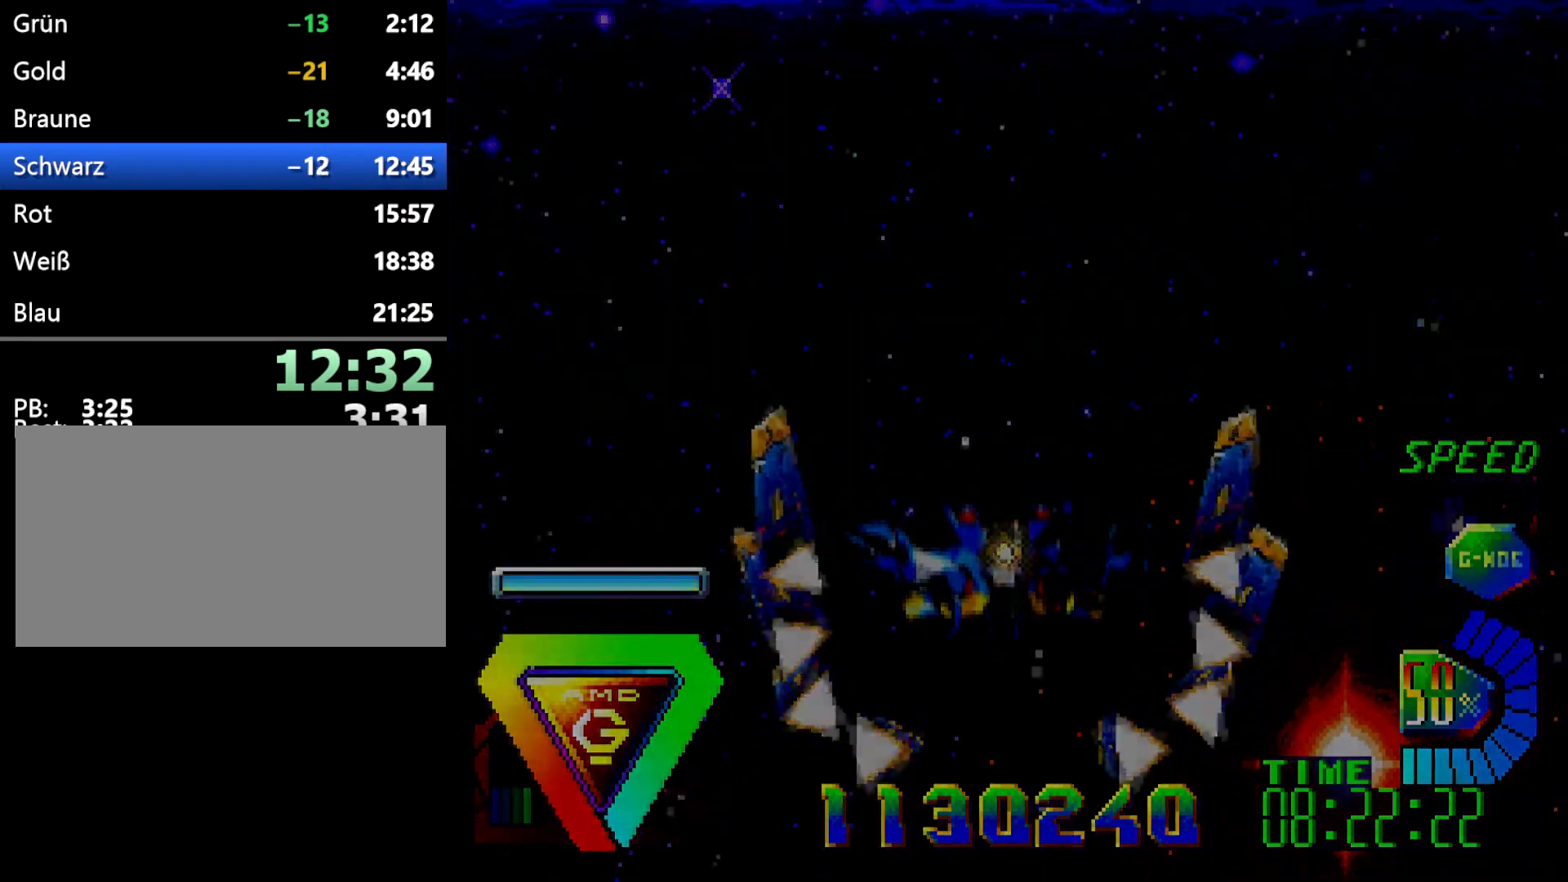
{"buttons": [], "events": []}
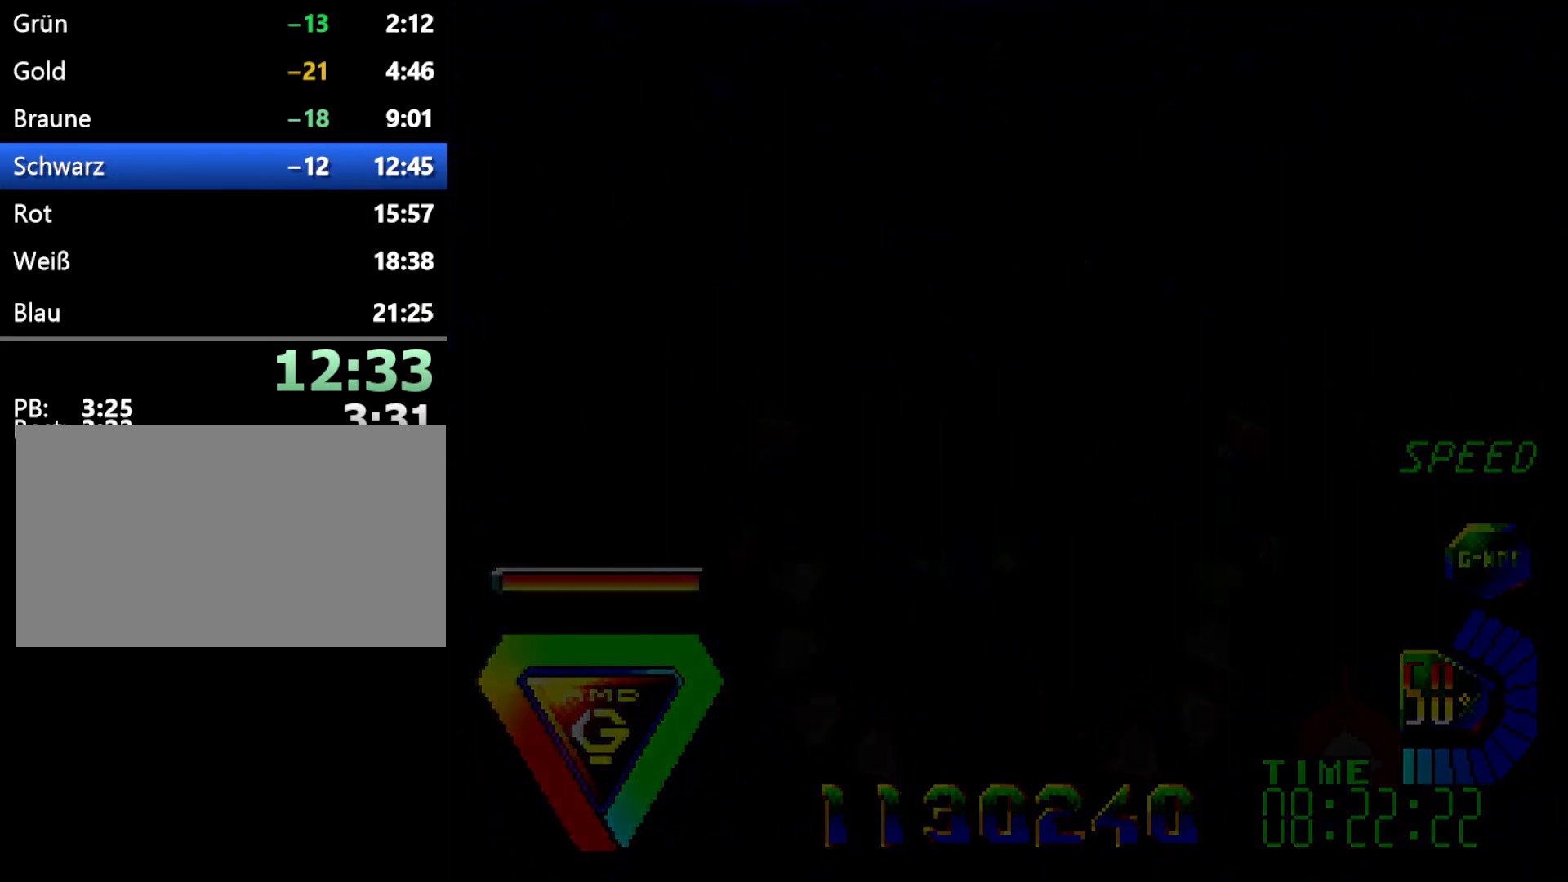
{"buttons": [], "events": []}
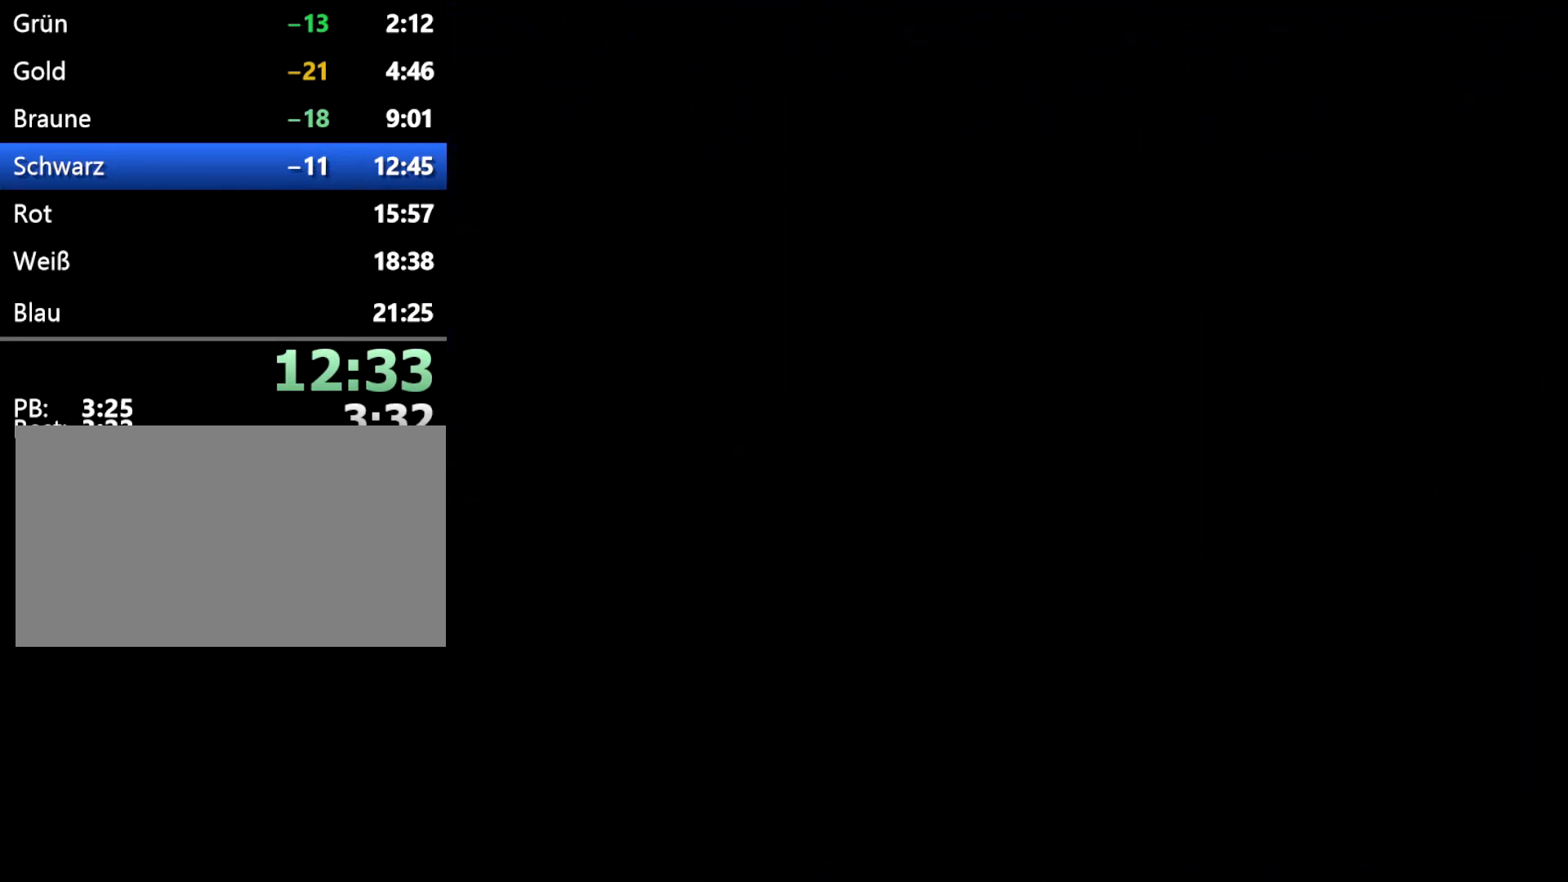
{"buttons": [], "events": []}
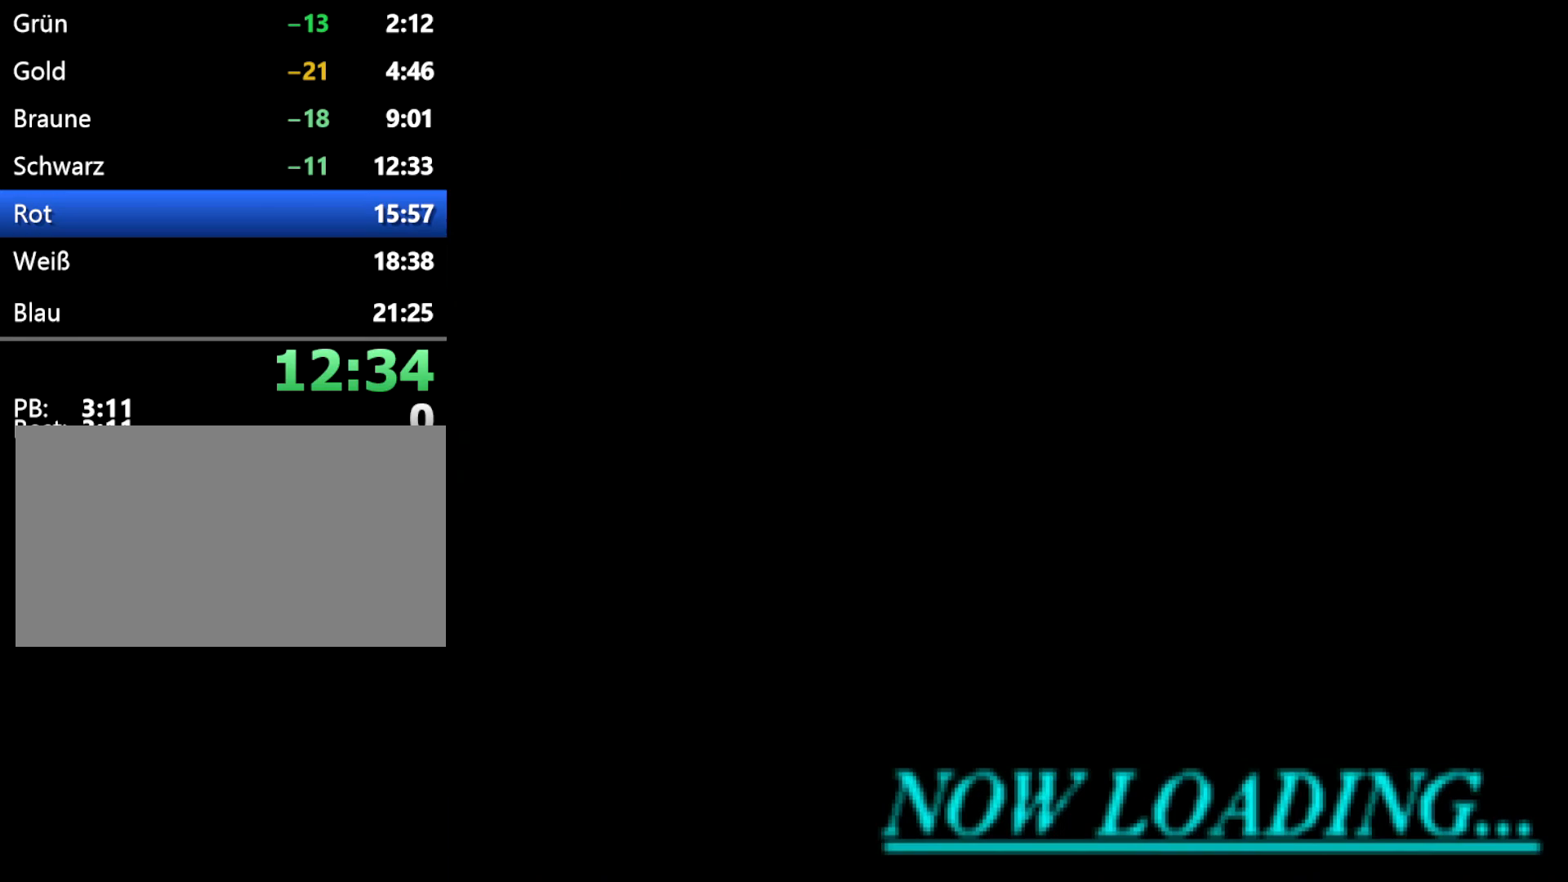
{"buttons": ["C"], "events": [[333, "C", "down"], [400, "A", "down"], [483, "A", "up"]]}
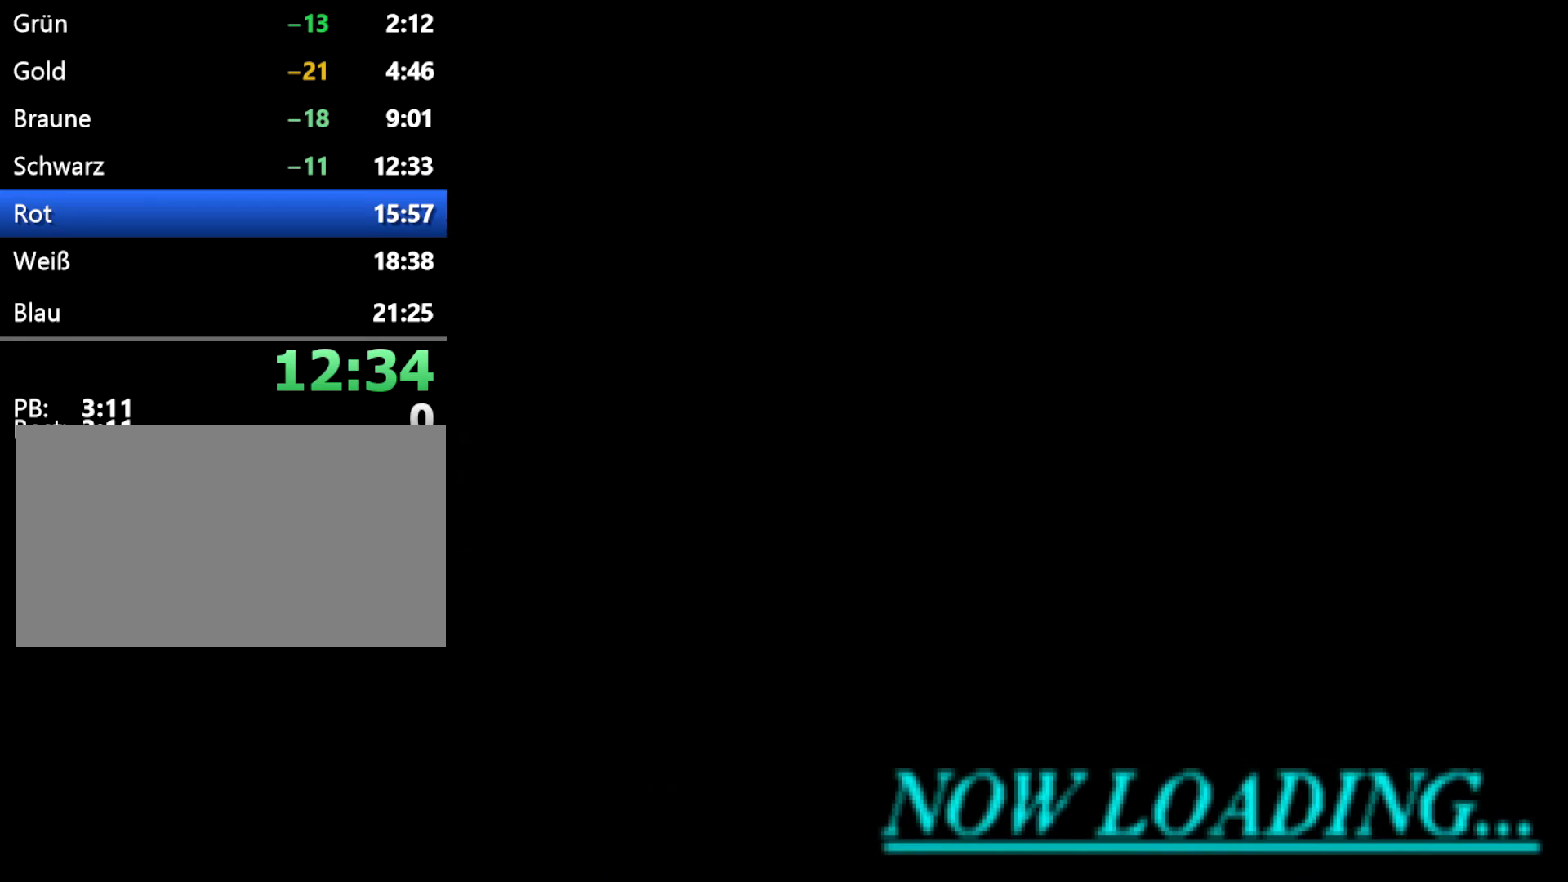
{"buttons": ["C"], "events": [[83, "A", "down"], [133, "A", "up"], [233, "A", "down"], [283, "A", "up"], [367, "A", "down"], [467, "A", "up"]]}
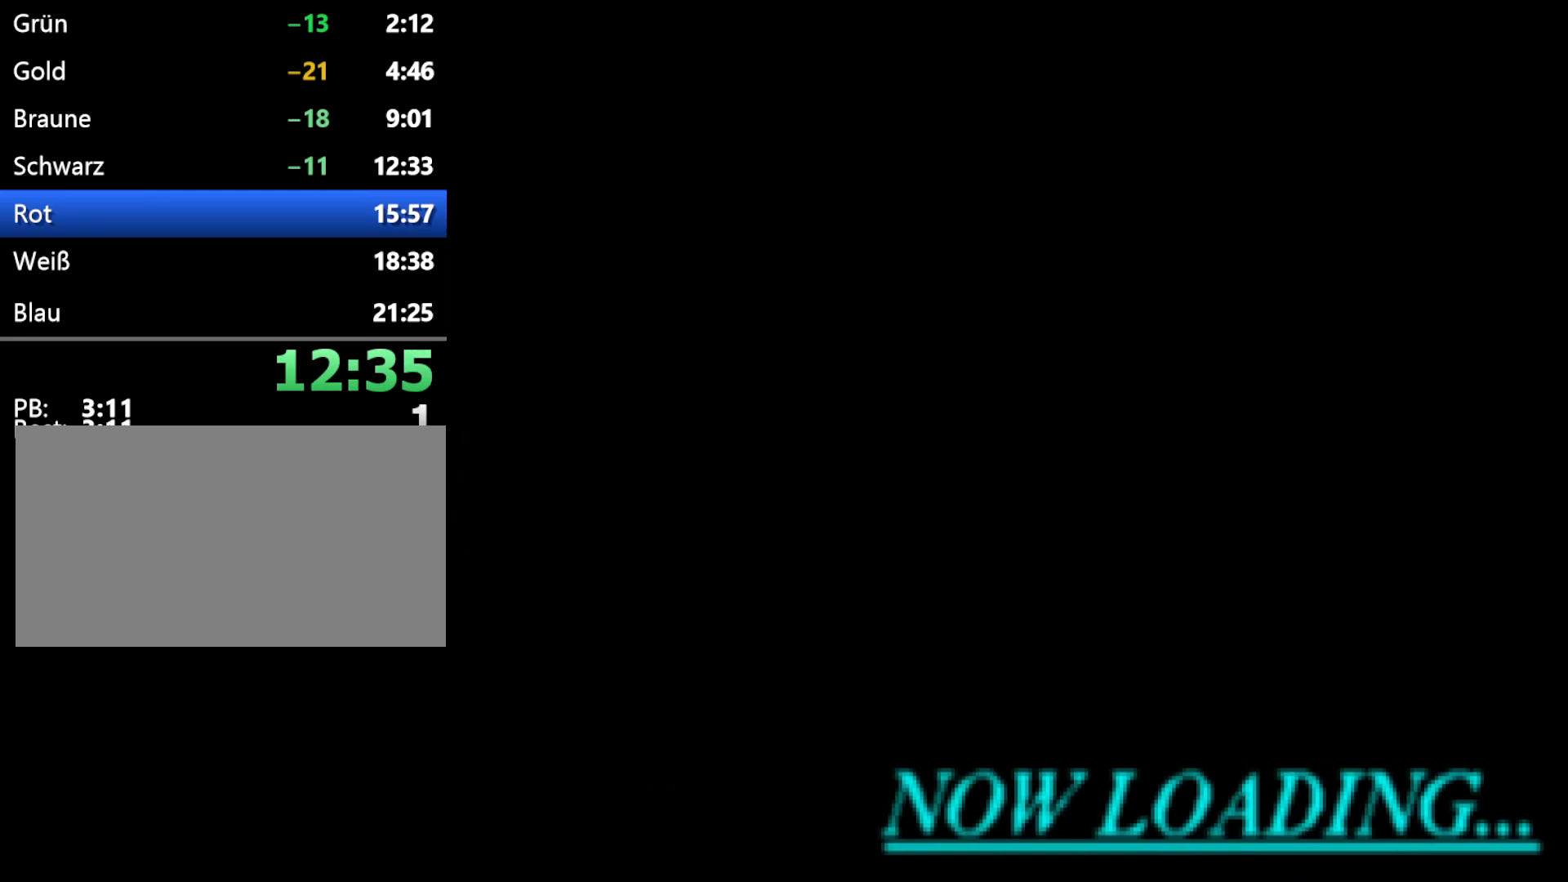
{"buttons": ["C"], "events": [[33, "A", "down"], [133, "A", "up"], [183, "A", "down"], [283, "A", "up"], [350, "A", "down"], [417, "A", "up"]]}
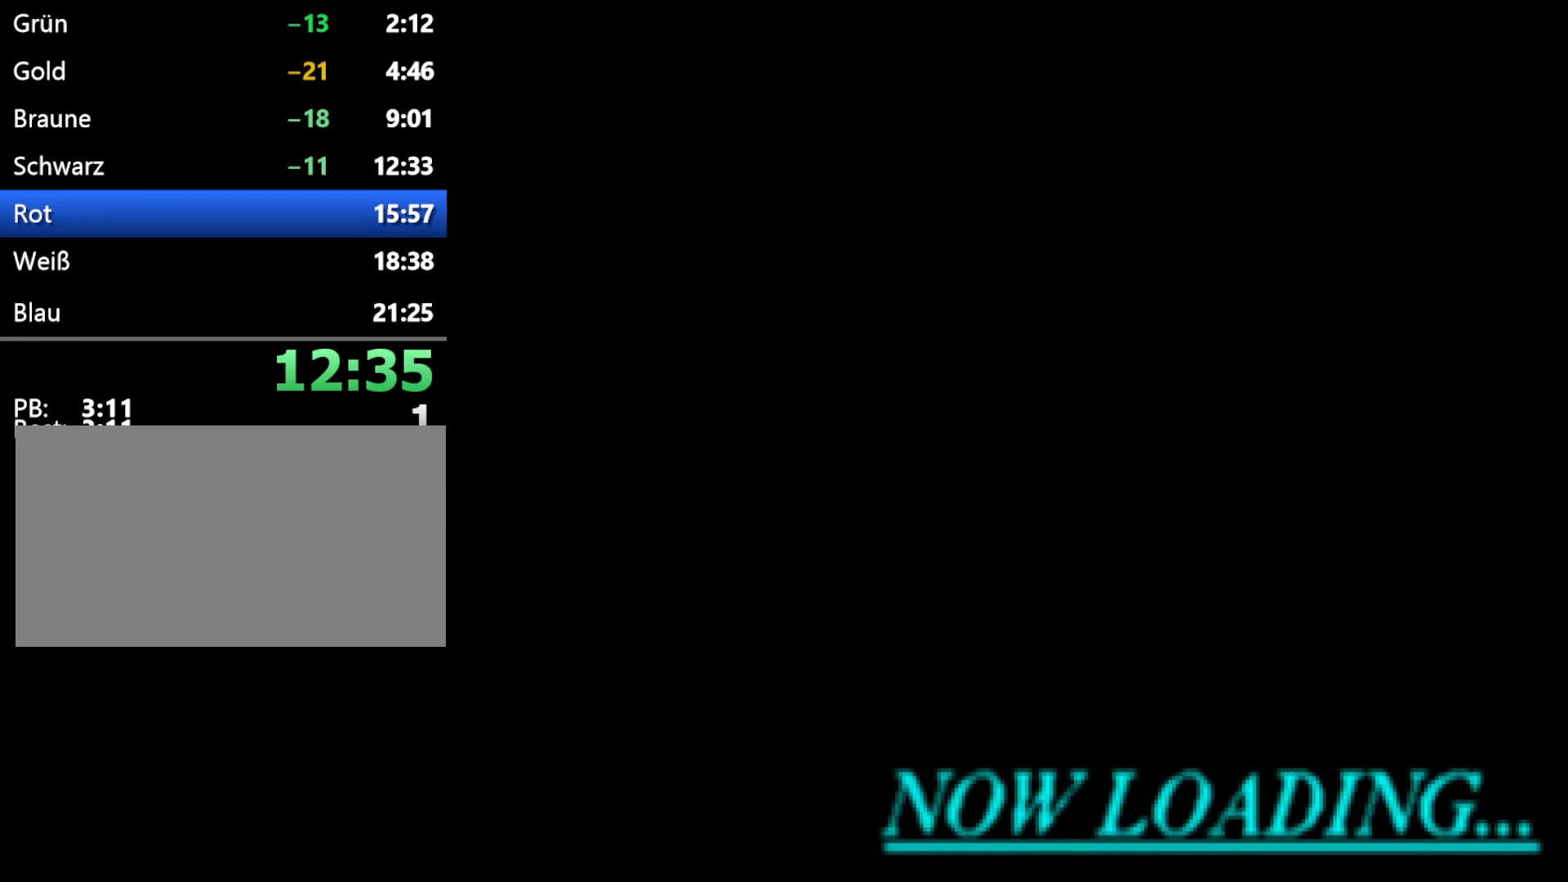
{"buttons": ["A", "C"], "events": [[17, "A", "down"], [83, "A", "up"], [183, "A", "down"], [250, "A", "up"], [333, "A", "down"], [400, "A", "up"], [467, "A", "down"]]}
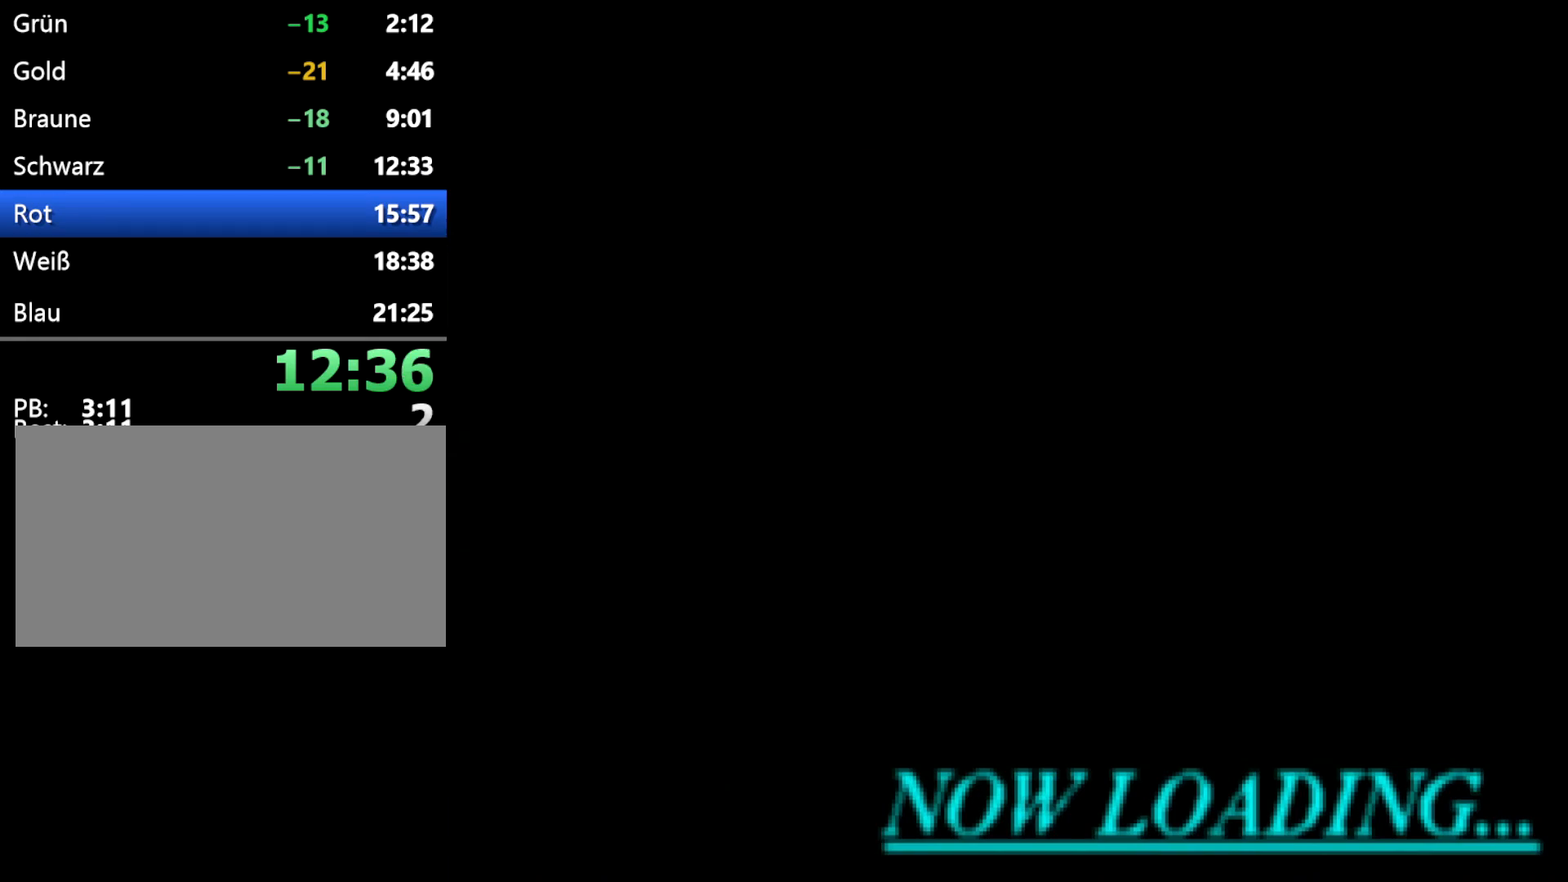
{"buttons": ["A", "C"], "events": [[50, "A", "up"], [150, "A", "down"], [200, "A", "up"], [317, "A", "down"], [367, "A", "up"], [467, "A", "down"]]}
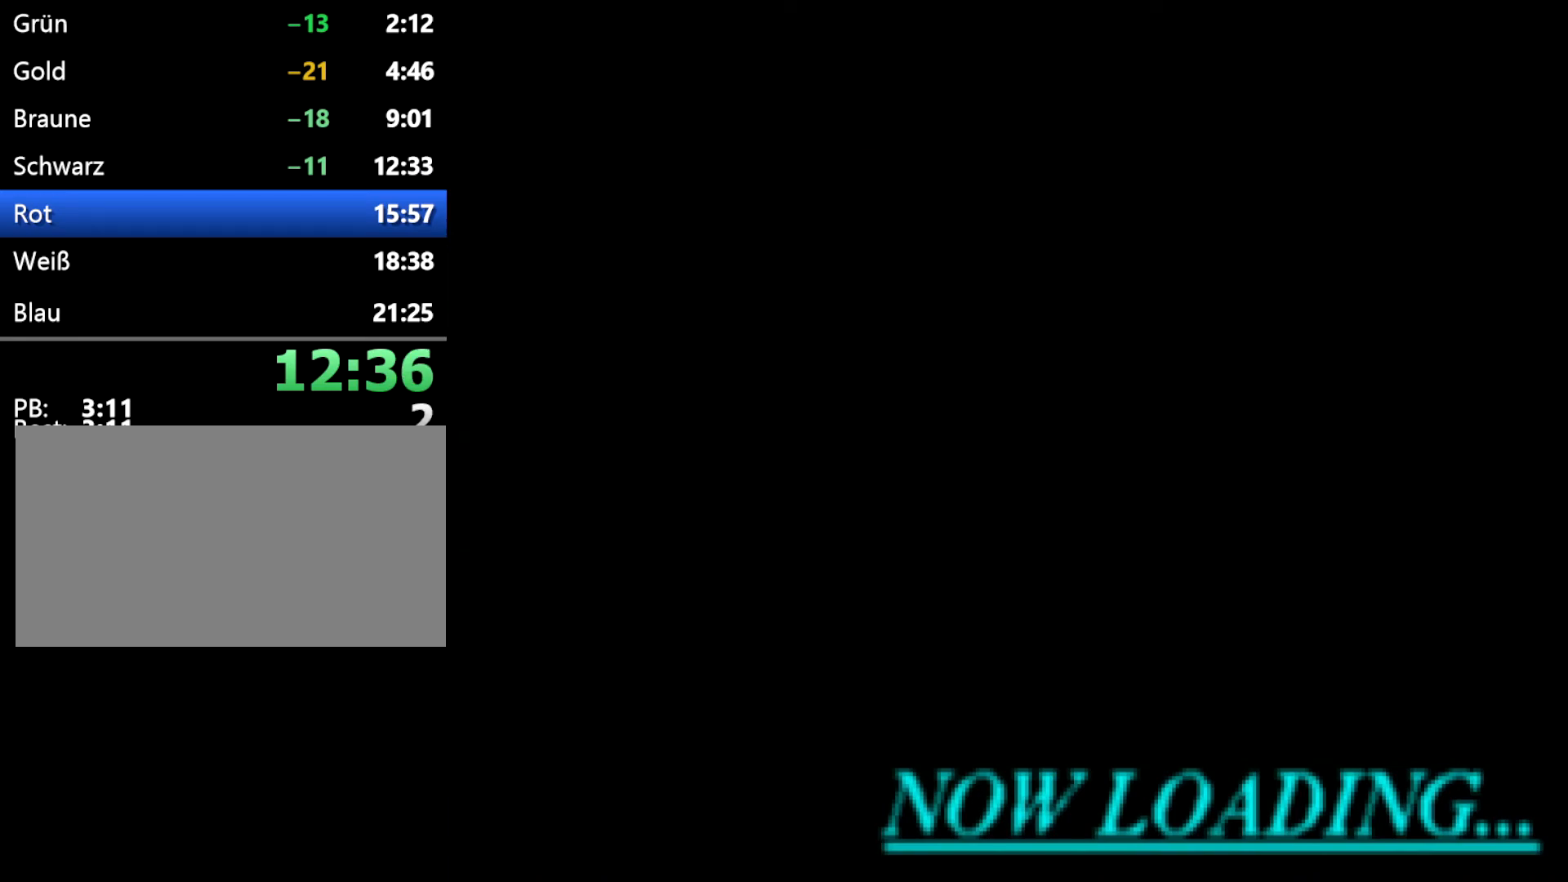
{"buttons": ["A", "C"], "events": [[100, "A", "up"], [117, "A", "down"], [217, "A", "up"], [267, "A", "down"], [383, "A", "up"], [433, "A", "down"]]}
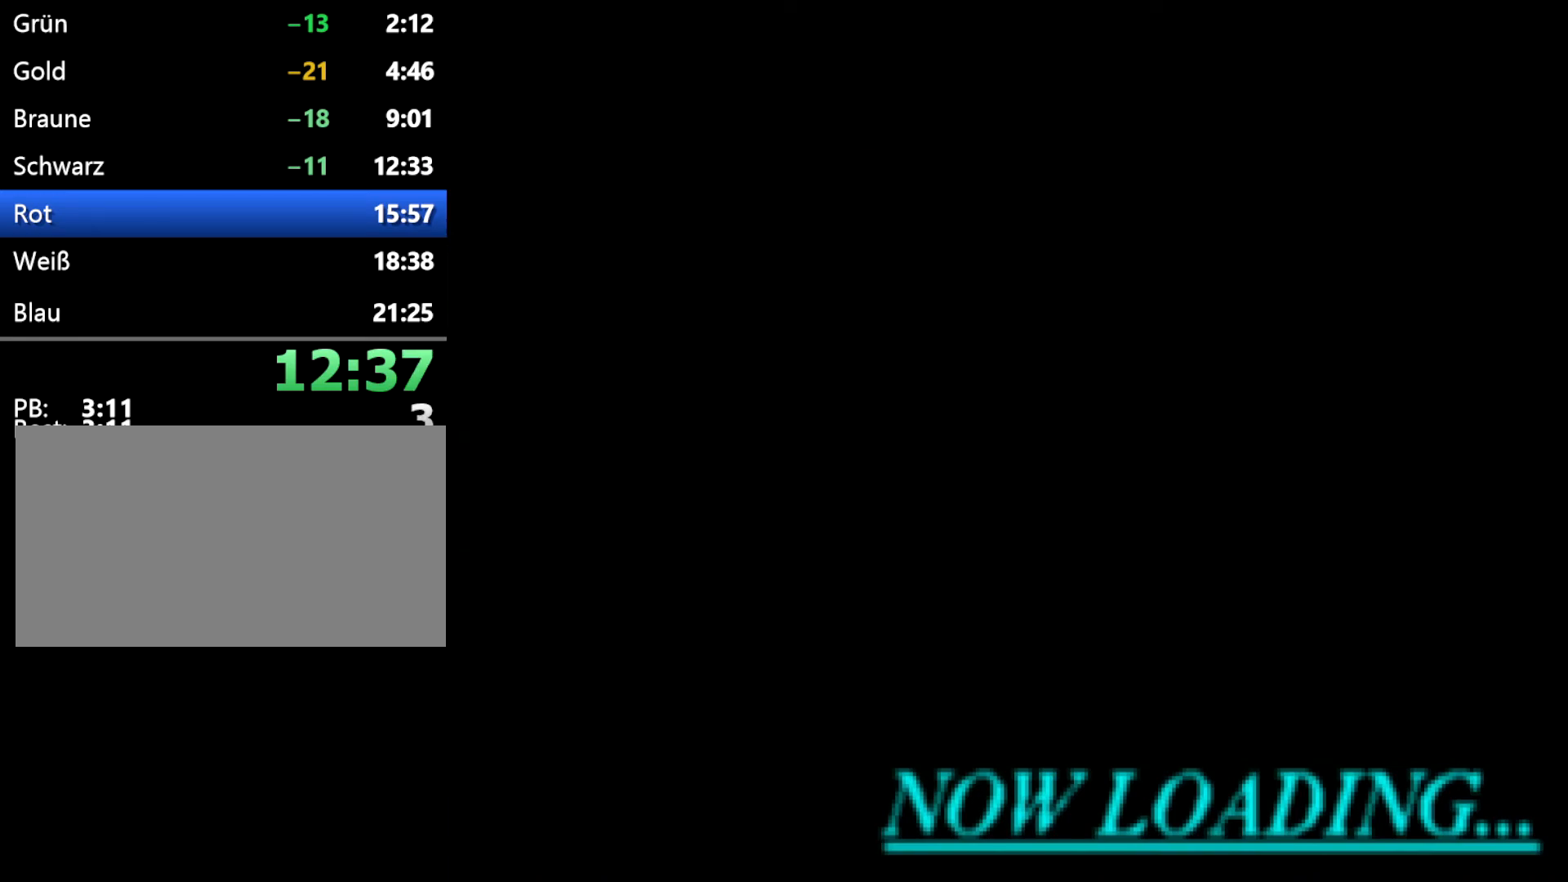
{"buttons": ["C"], "events": [[67, "A", "up"], [83, "A", "down"], [167, "A", "up"], [250, "A", "down"], [350, "A", "up"], [417, "A", "down"], [467, "A", "up"]]}